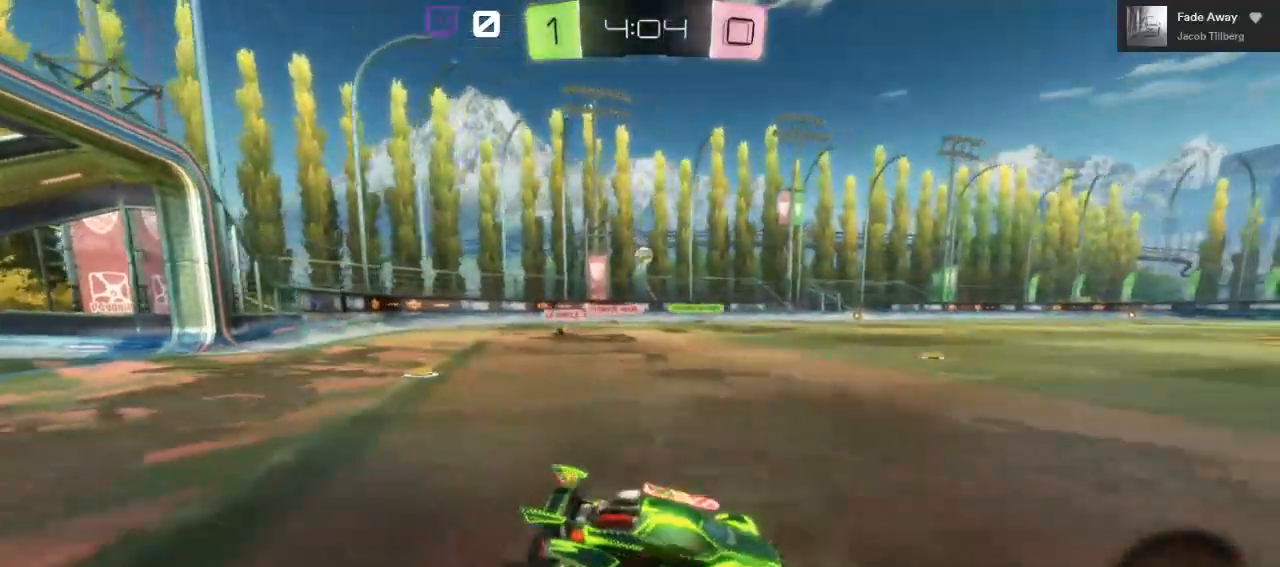
Gameplay with a controller (Xbox layout); each line is a JSON object with the inputs held at the frame after it (dt_ms = milliseconds from this image to that frame). "events" lists button and stick changes between this image and that frame as [ms after this image, input, new state], when the widget could be followed in between.
{"dt_ms": 500, "buttons": ["B", "R2"], "left_stick": "left", "right_stick": "center", "events": [[50, "left_stick", "left"], [250, "left_stick", "center"], [433, "left_stick", "left"]]}
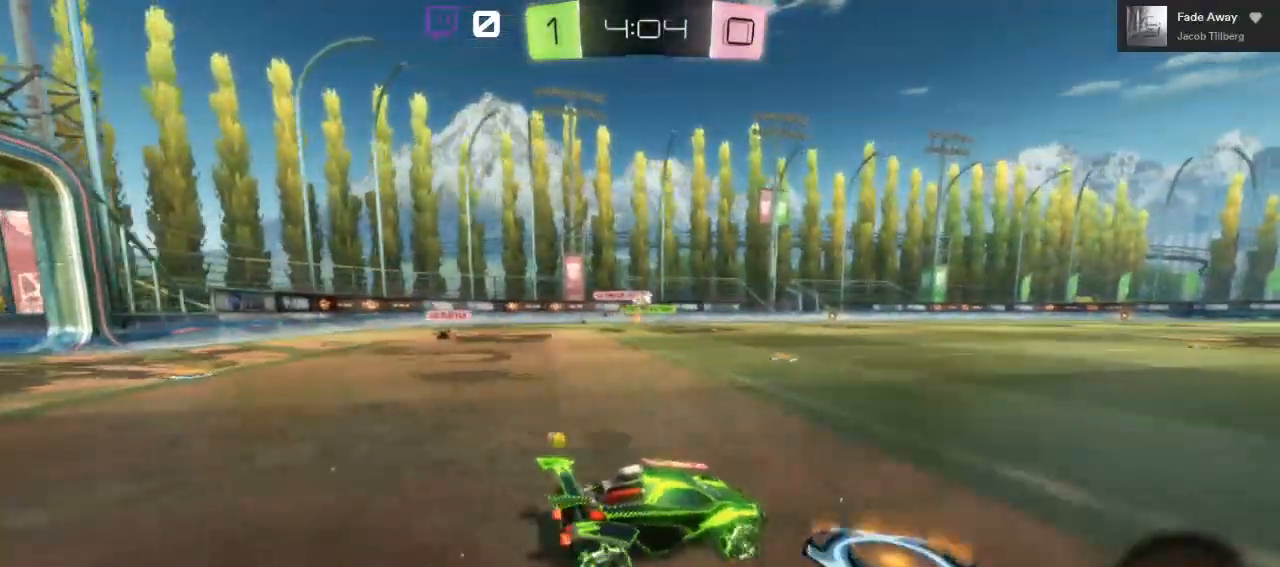
{"dt_ms": 500, "buttons": ["R2"], "left_stick": "up", "right_stick": "center", "events": [[83, "left_stick", "center"], [417, "left_stick", "up"], [433, "A", "down"], [500, "A", "up"], [500, "B", "up"]]}
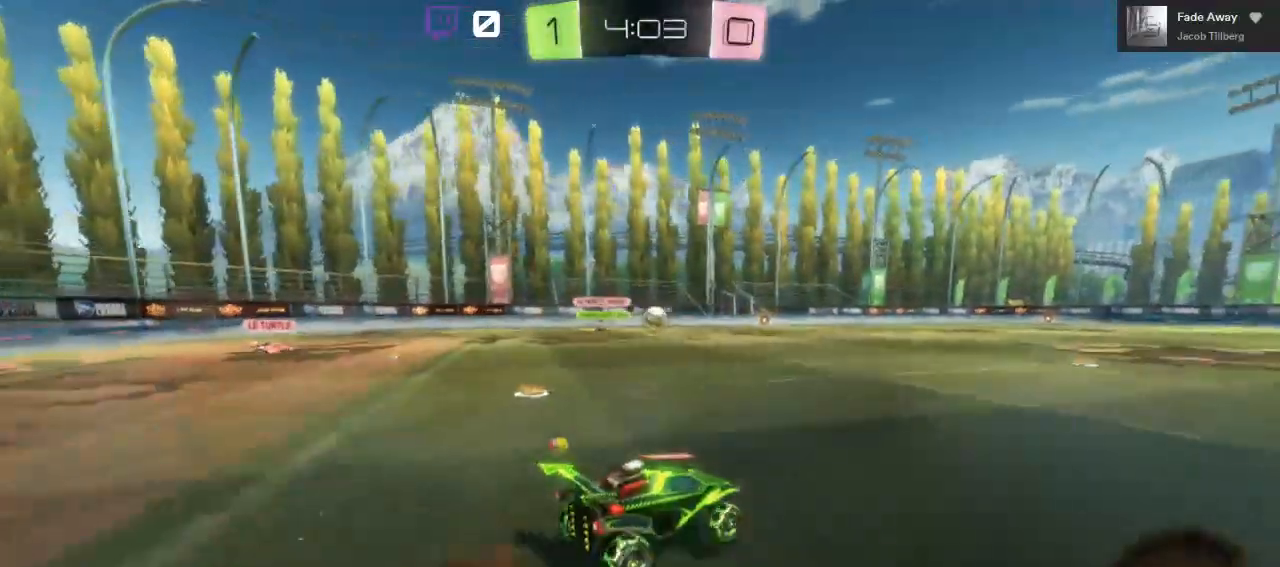
{"dt_ms": 500, "buttons": ["A", "R2"], "left_stick": "up", "right_stick": "center", "events": [[67, "A", "down"]]}
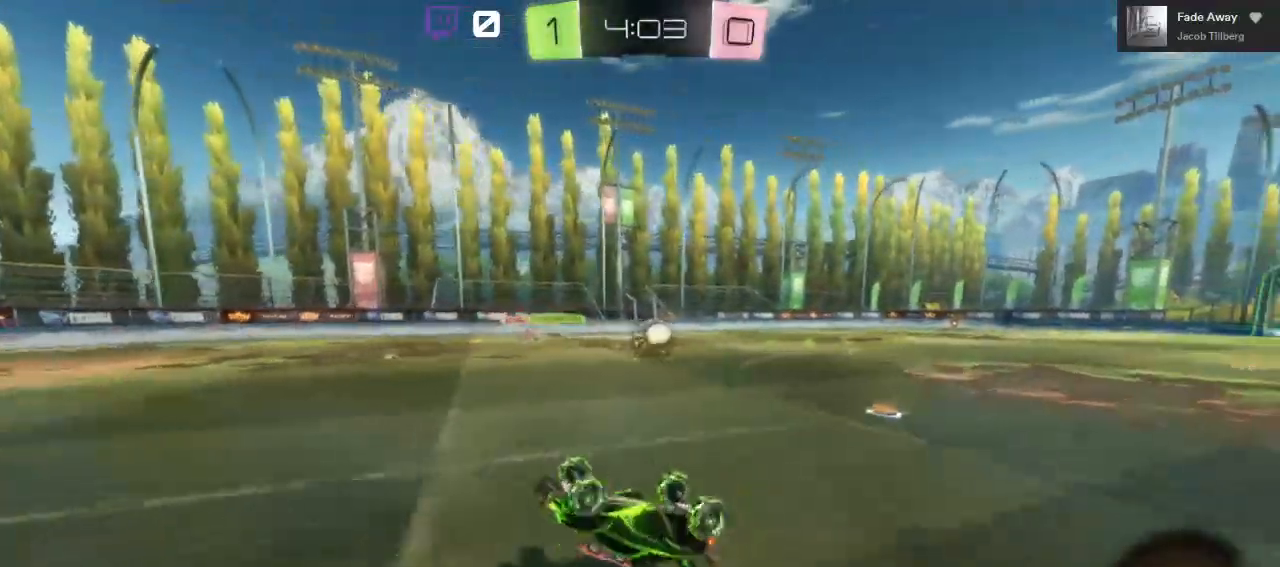
{"dt_ms": 500, "buttons": ["B", "R2"], "left_stick": "up-right", "right_stick": "center", "events": [[100, "A", "up"], [100, "left_stick", "up-right"], [400, "B", "down"]]}
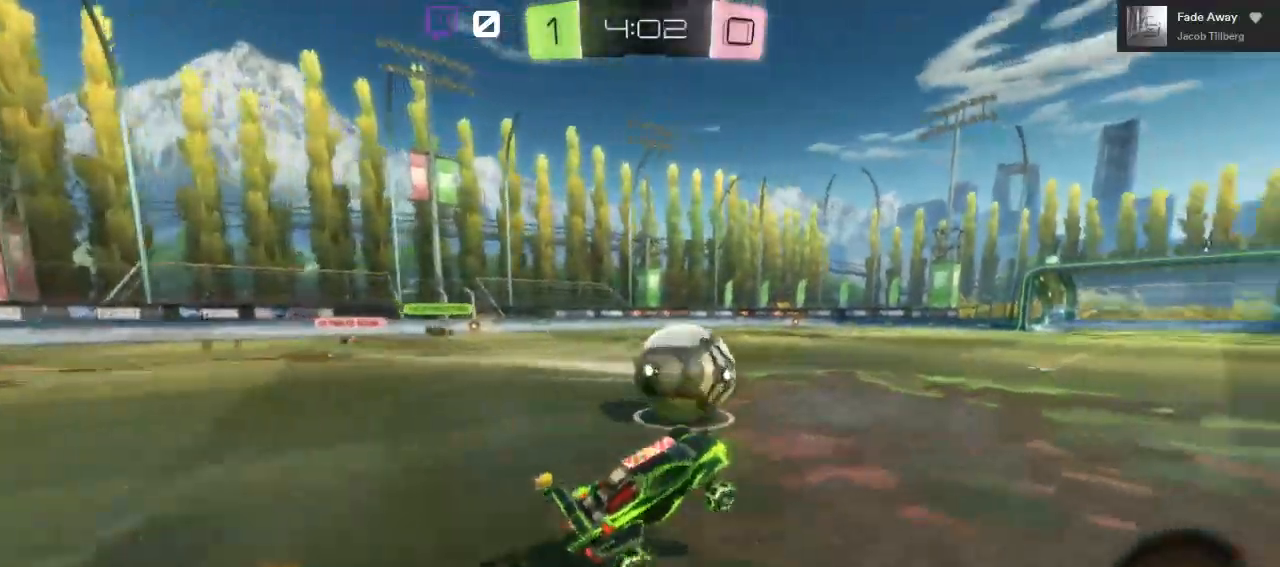
{"dt_ms": 500, "buttons": ["B", "R2"], "left_stick": "center", "right_stick": "center", "events": [[17, "left_stick", "center"]]}
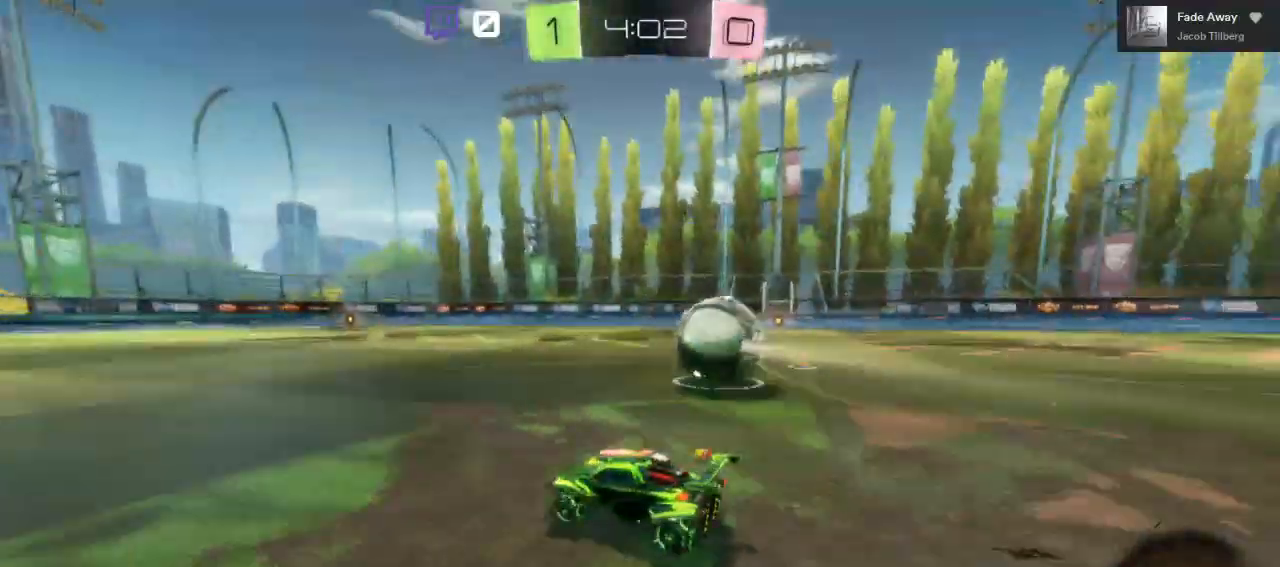
{"dt_ms": 500, "buttons": ["B", "R2"], "left_stick": "up-right", "right_stick": "center", "events": [[83, "left_stick", "right"], [300, "left_stick", "up-right"]]}
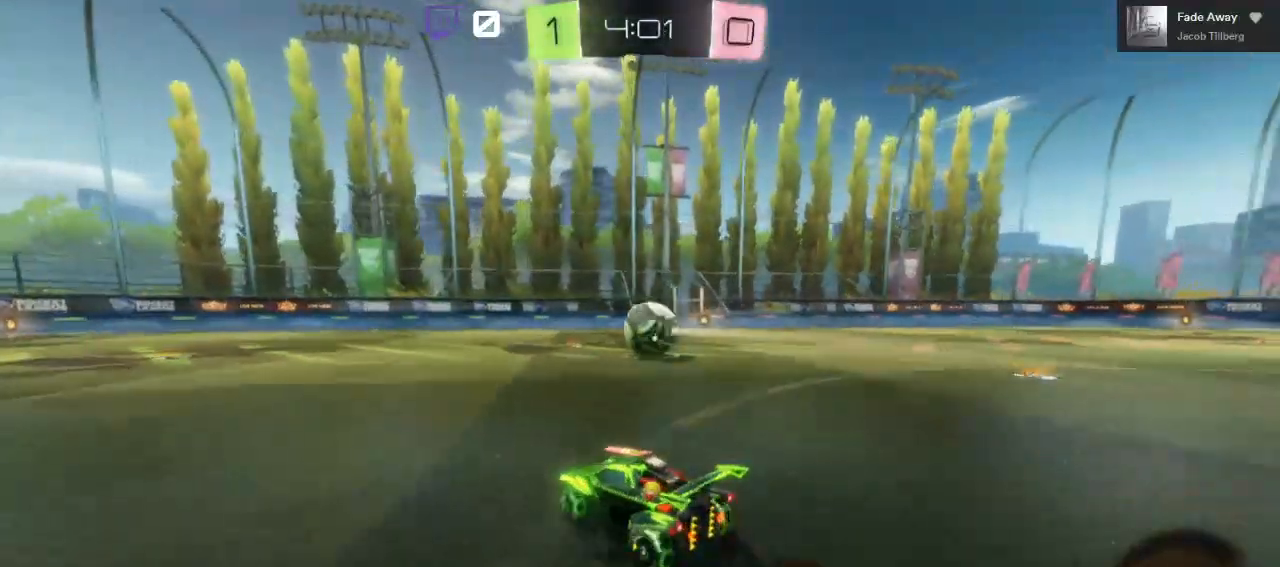
{"dt_ms": 500, "buttons": ["A", "R2"], "left_stick": "up-left", "right_stick": "center", "events": [[83, "left_stick", "up-left"], [133, "A", "down"], [200, "A", "up"], [200, "B", "up"], [267, "A", "down"]]}
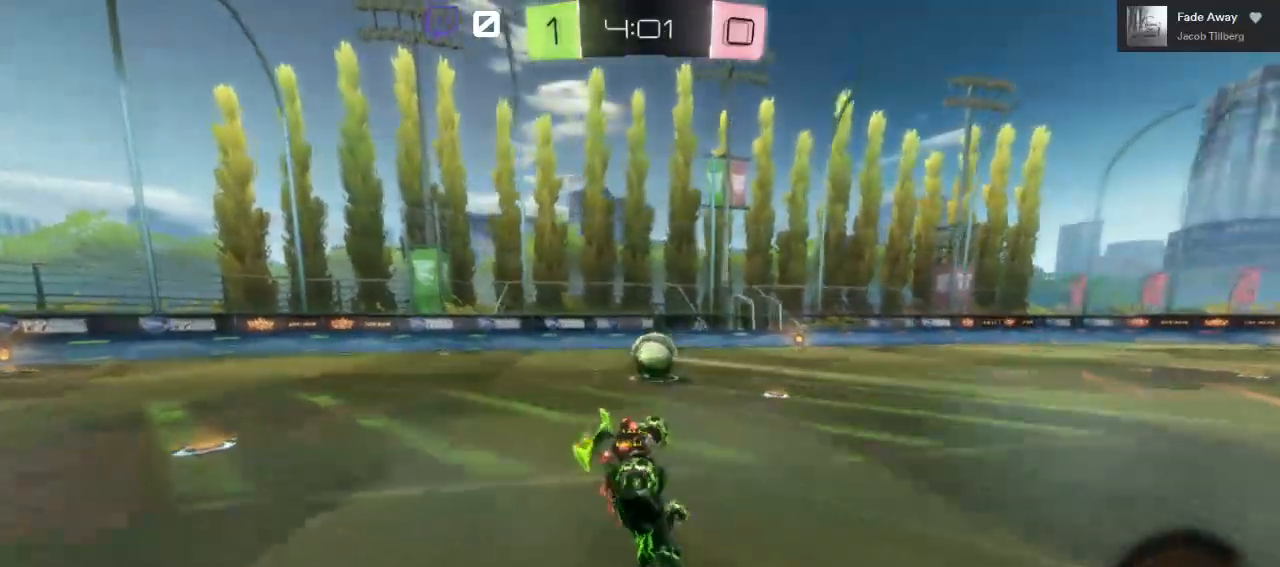
{"dt_ms": 500, "buttons": ["Y", "R2"], "left_stick": "center", "right_stick": "center", "events": [[33, "A", "up"], [133, "left_stick", "left"], [367, "left_stick", "center"], [450, "Y", "down"]]}
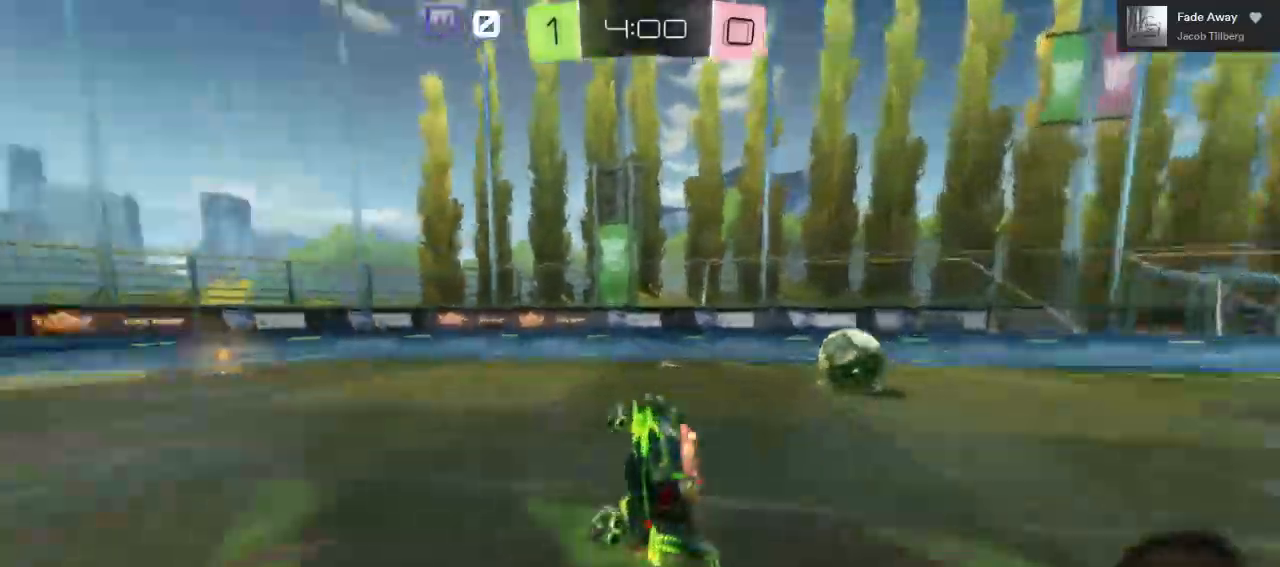
{"dt_ms": 500, "buttons": ["R2"], "left_stick": "left", "right_stick": "center", "events": [[17, "left_stick", "left"], [50, "Y", "up"], [333, "left_stick", "center"], [383, "left_stick", "left"]]}
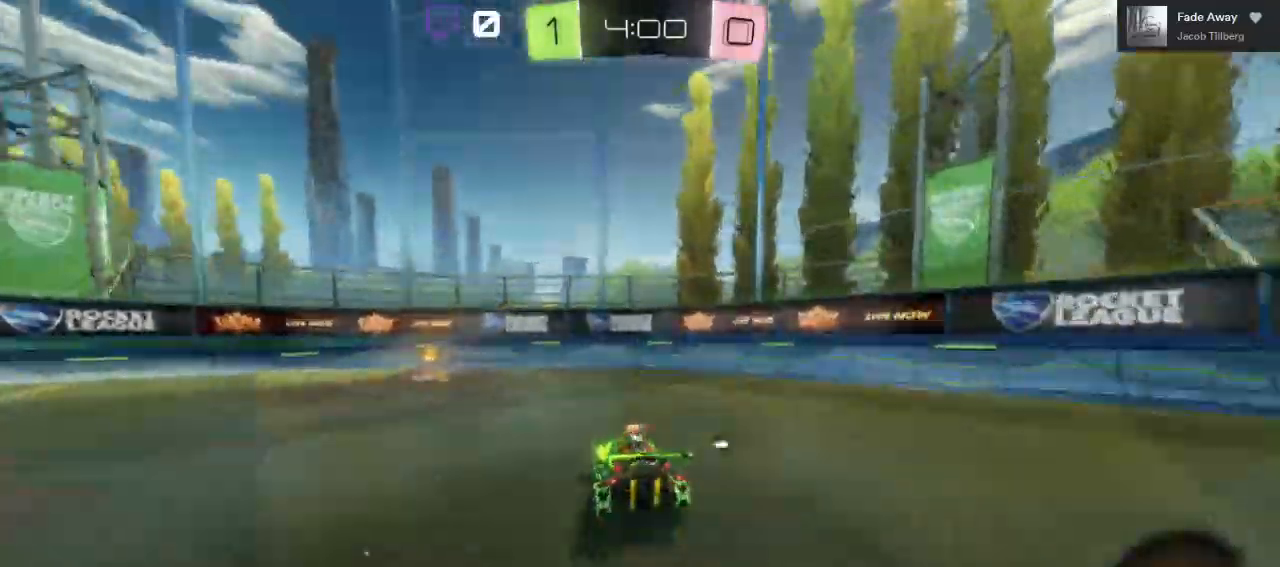
{"dt_ms": 500, "buttons": ["R2"], "left_stick": "left", "right_stick": "center", "events": [[133, "left_stick", "center"], [250, "left_stick", "left"]]}
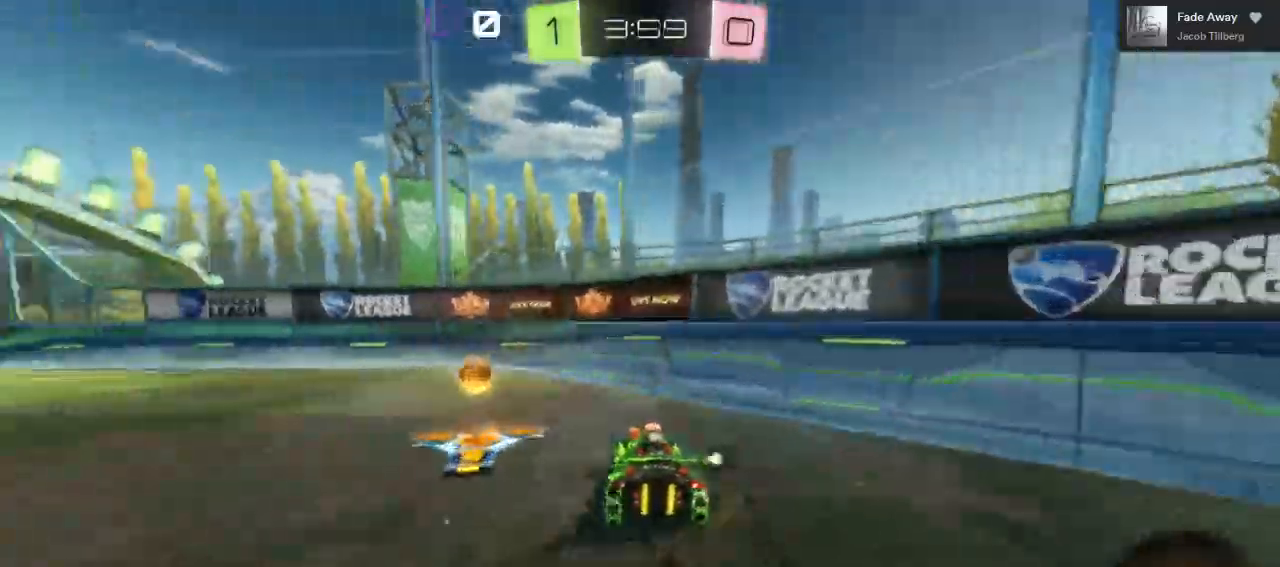
{"dt_ms": 500, "buttons": ["R2"], "left_stick": "right", "right_stick": "center", "events": [[100, "left_stick", "right"], [117, "Y", "down"], [267, "Y", "up"]]}
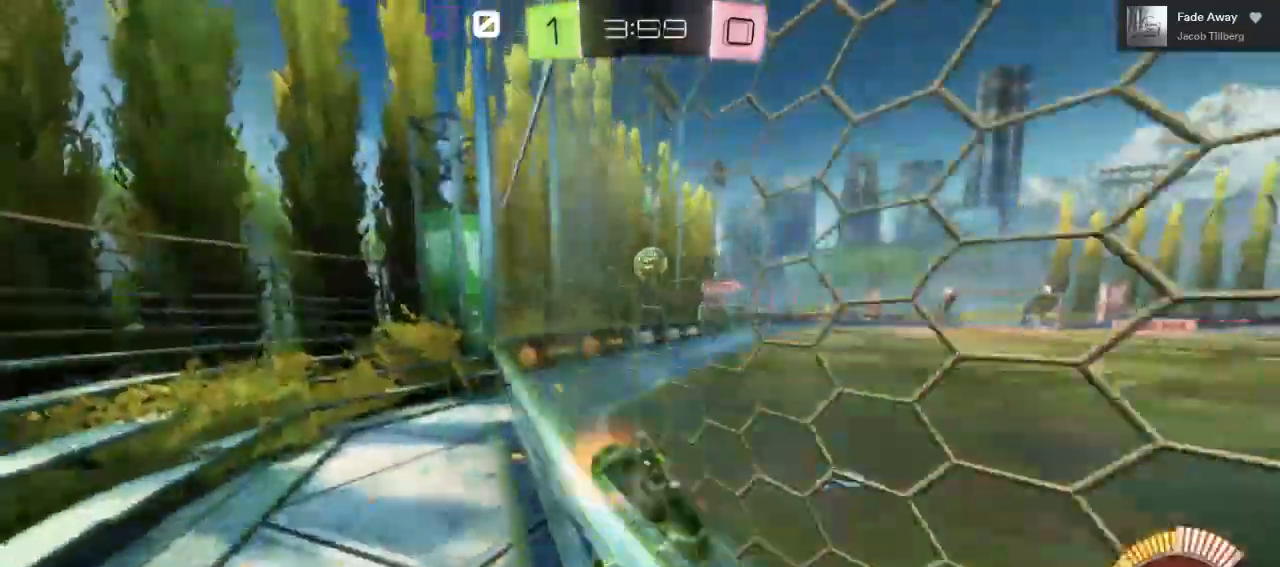
{"dt_ms": 500, "buttons": ["R2"], "left_stick": "right", "right_stick": "center", "events": [[233, "L1", "down"], [400, "L1", "up"]]}
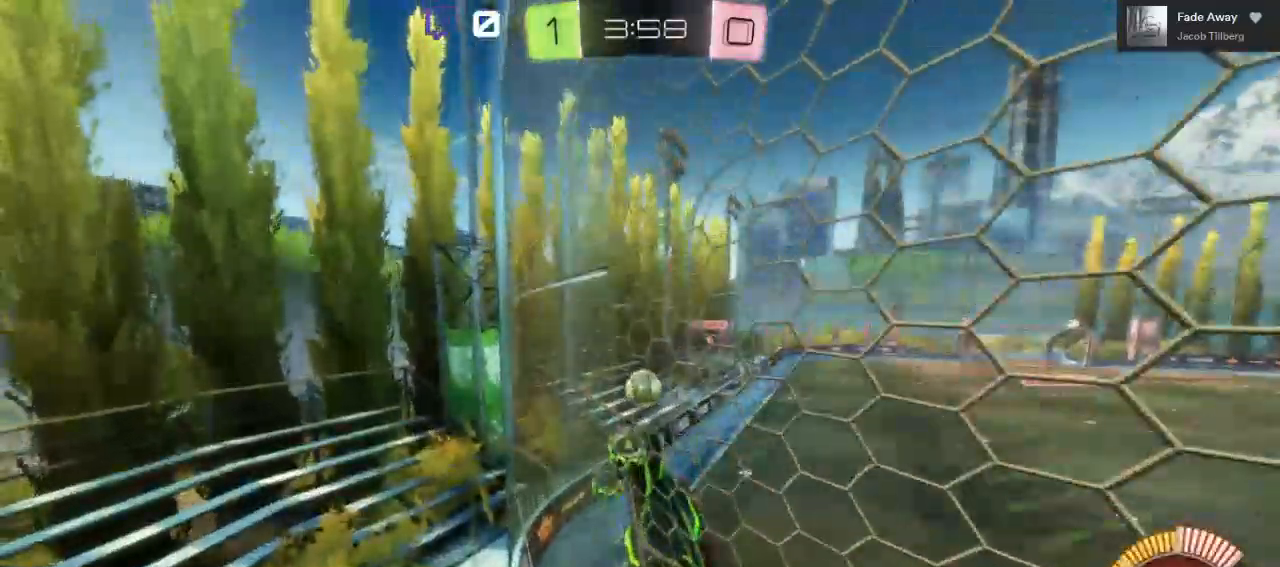
{"dt_ms": 500, "buttons": ["R2"], "left_stick": "right", "right_stick": "up", "events": [[500, "right_stick", "up"]]}
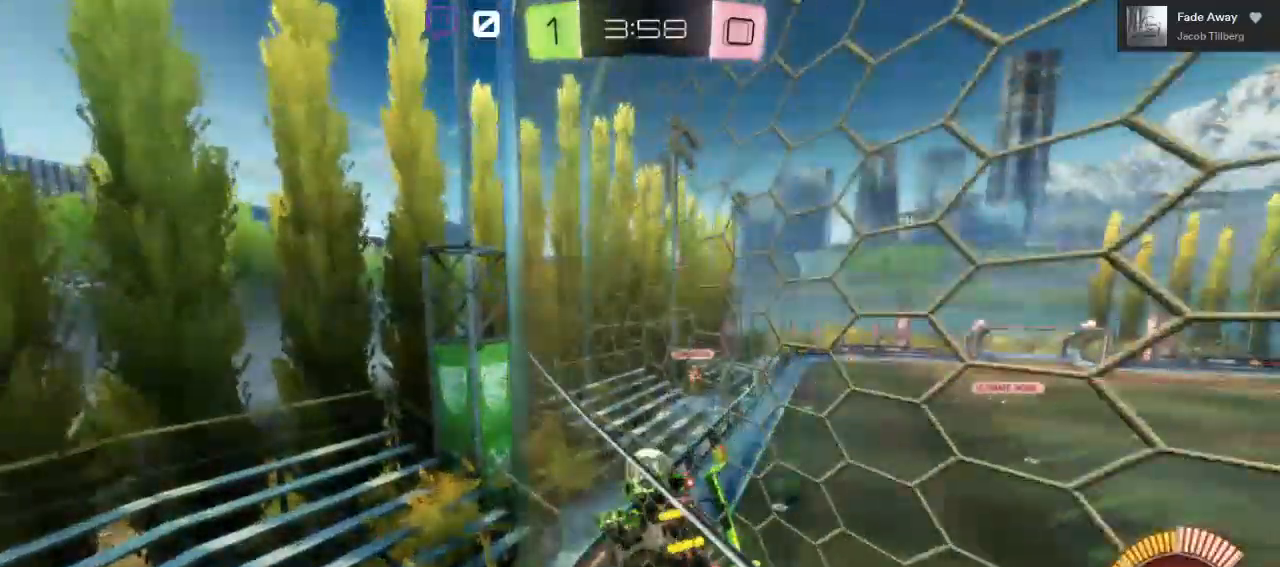
{"dt_ms": 500, "buttons": ["R2"], "left_stick": "down-right", "right_stick": "center"}
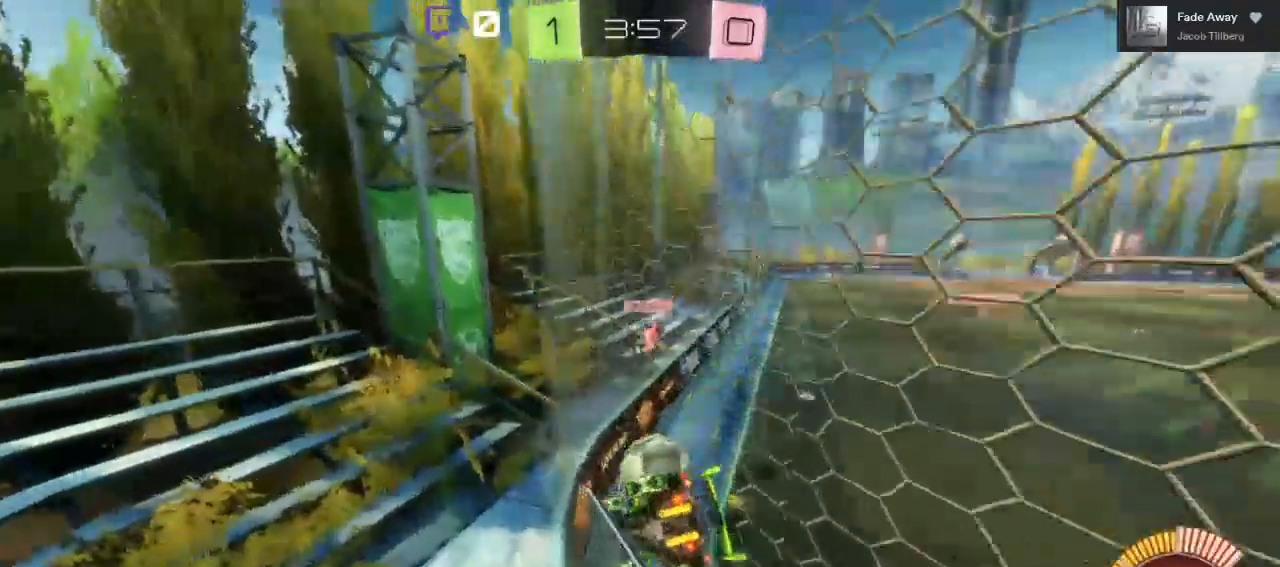
{"dt_ms": 1000, "buttons": ["B", "R2"], "left_stick": "right", "right_stick": "center"}
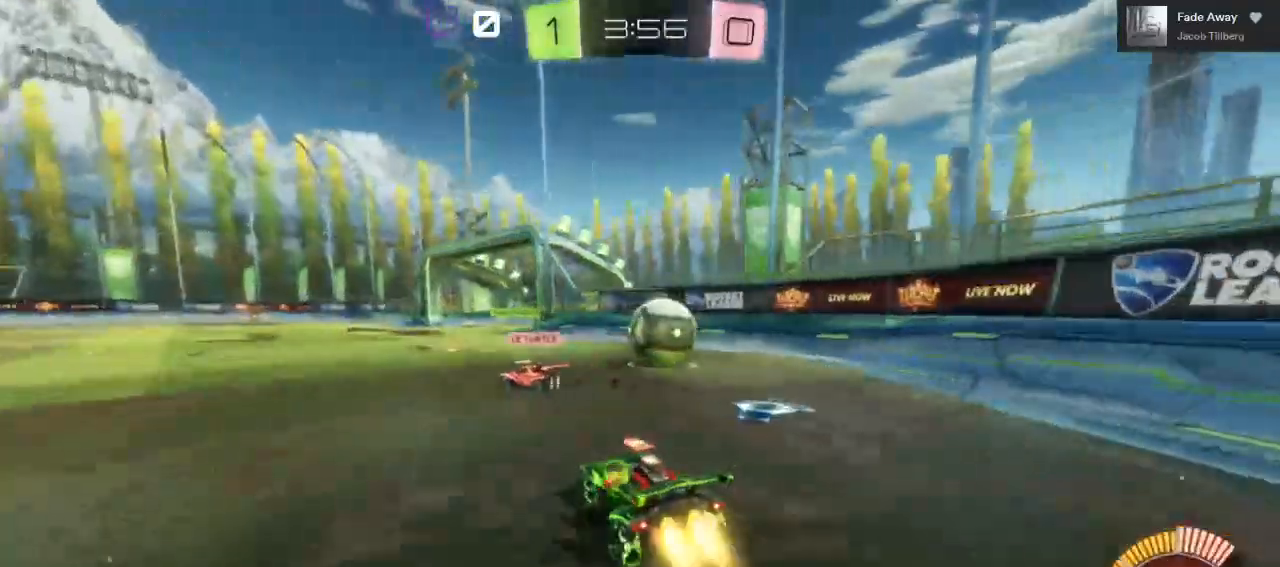
{"dt_ms": 500, "buttons": ["R2"], "left_stick": "left", "right_stick": "center", "events": [[33, "left_stick", "center"], [150, "left_stick", "right"], [217, "left_stick", "center"], [383, "B", "up"], [500, "left_stick", "left"]]}
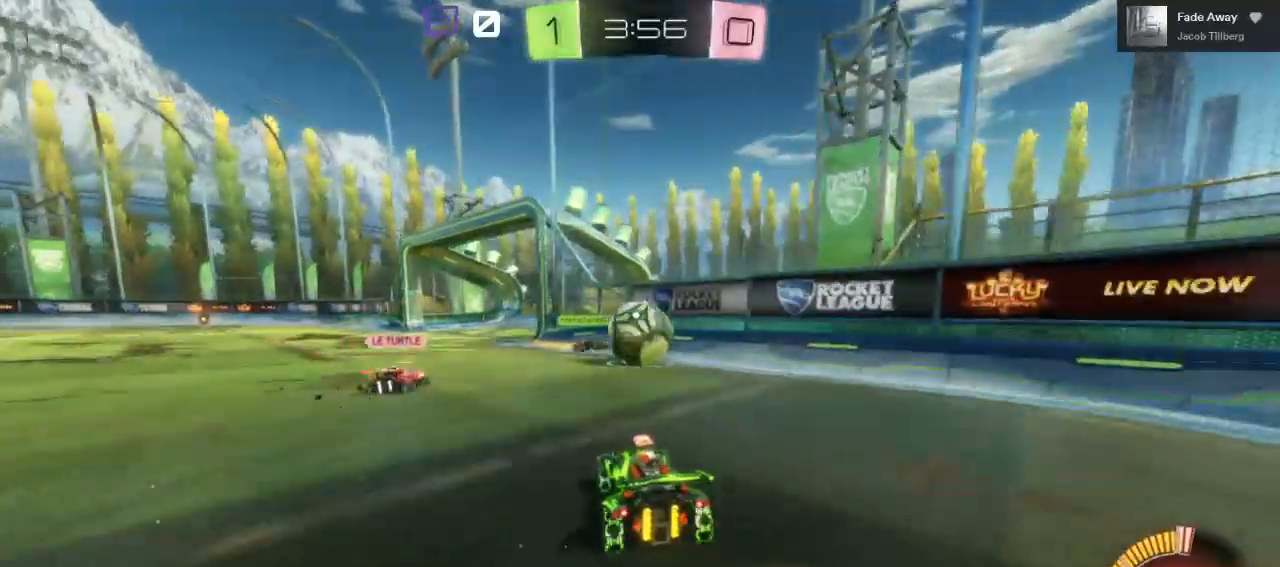
{"dt_ms": 500, "buttons": ["R2"], "left_stick": "left", "right_stick": "center", "events": [[367, "L1", "down"], [500, "L1", "up"]]}
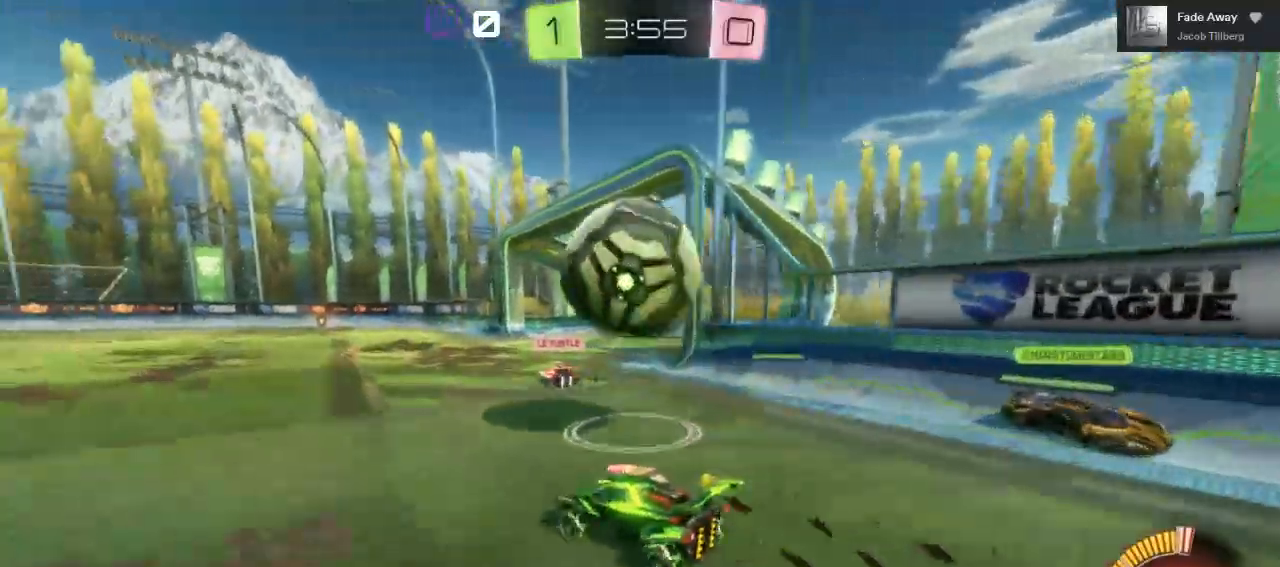
{"dt_ms": 500, "buttons": ["A", "L1", "R2", "L3"], "left_stick": "left", "right_stick": "center", "events": [[83, "left_stick", "right"], [233, "left_stick", "left"], [267, "A", "down"], [367, "L3", "down"], [467, "L1", "down"]]}
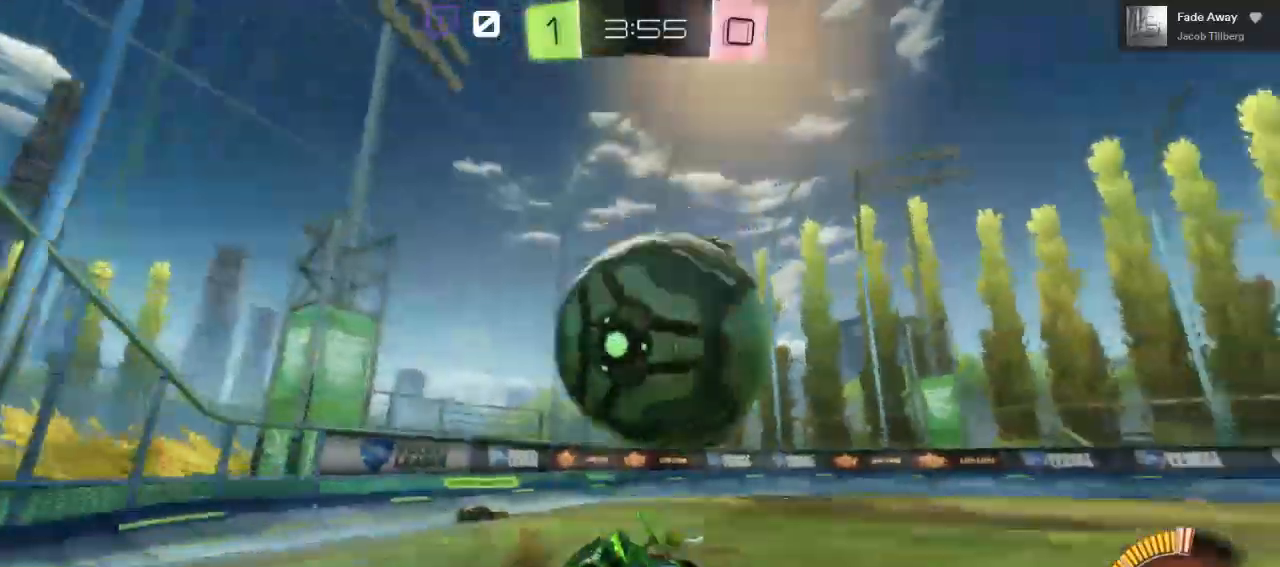
{"dt_ms": 500, "buttons": ["L2"], "left_stick": "left", "right_stick": "center", "events": [[67, "left_stick", "down-left"], [233, "left_stick", "left"], [283, "L1", "up"], [317, "A", "up"], [350, "L3", "up"], [483, "L2", "down"], [483, "R2", "up"]]}
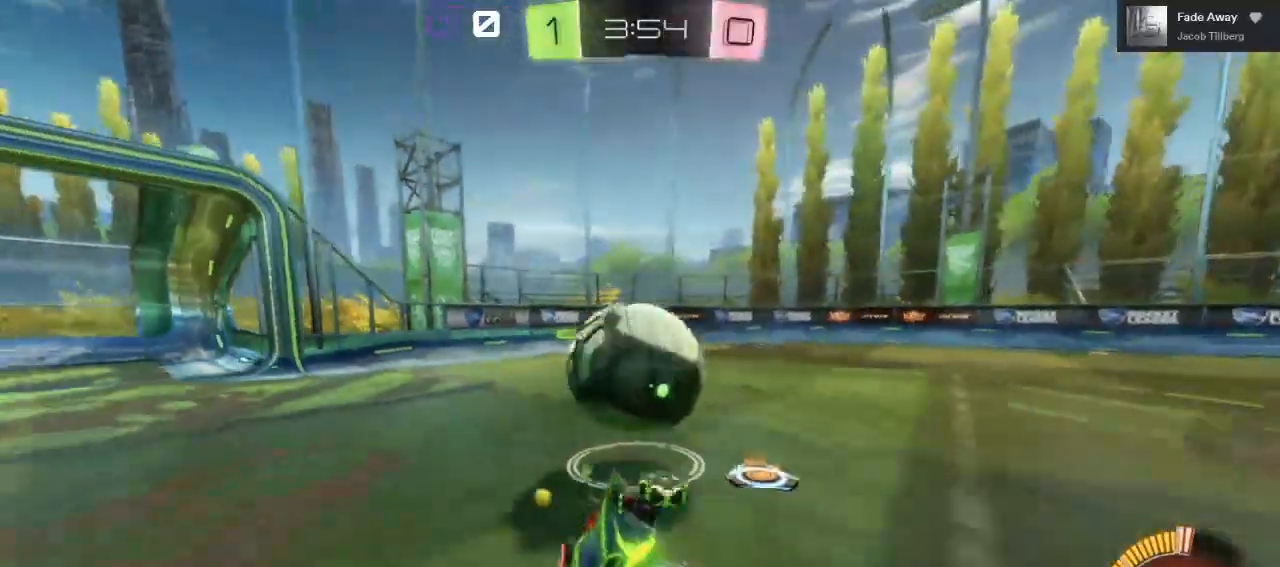
{"dt_ms": 500, "buttons": ["L2"], "left_stick": "center", "right_stick": "center", "events": [[17, "left_stick", "center"]]}
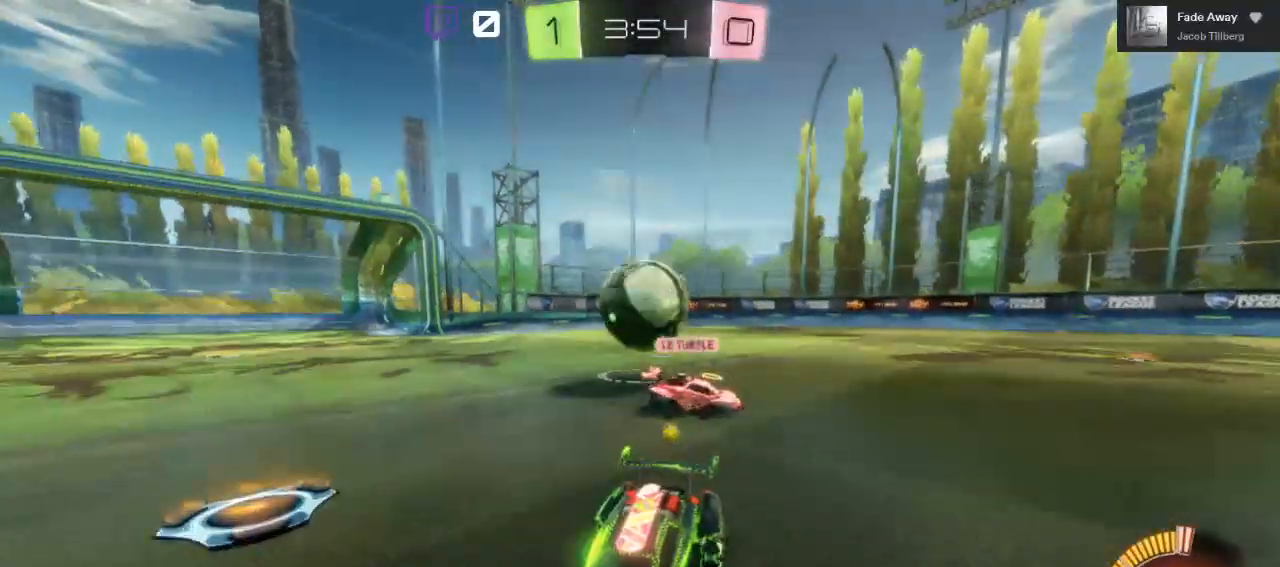
{"dt_ms": 500, "buttons": ["L2"], "left_stick": "right", "right_stick": "center", "events": [[317, "left_stick", "right"]]}
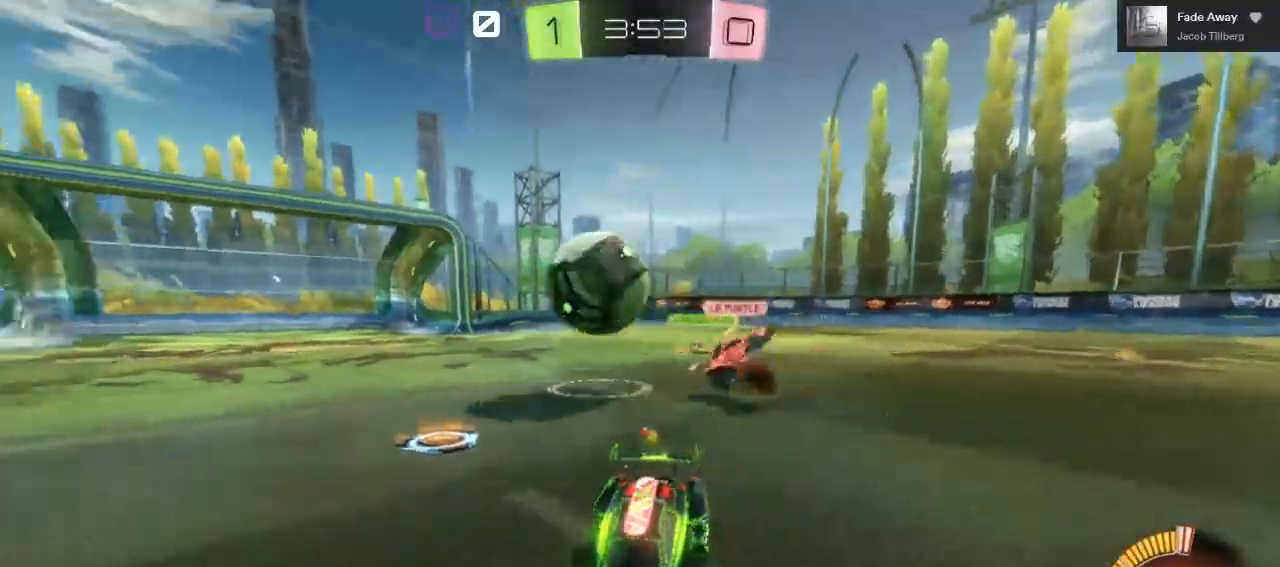
{"dt_ms": 500, "buttons": ["L2"], "left_stick": "right", "right_stick": "center", "events": []}
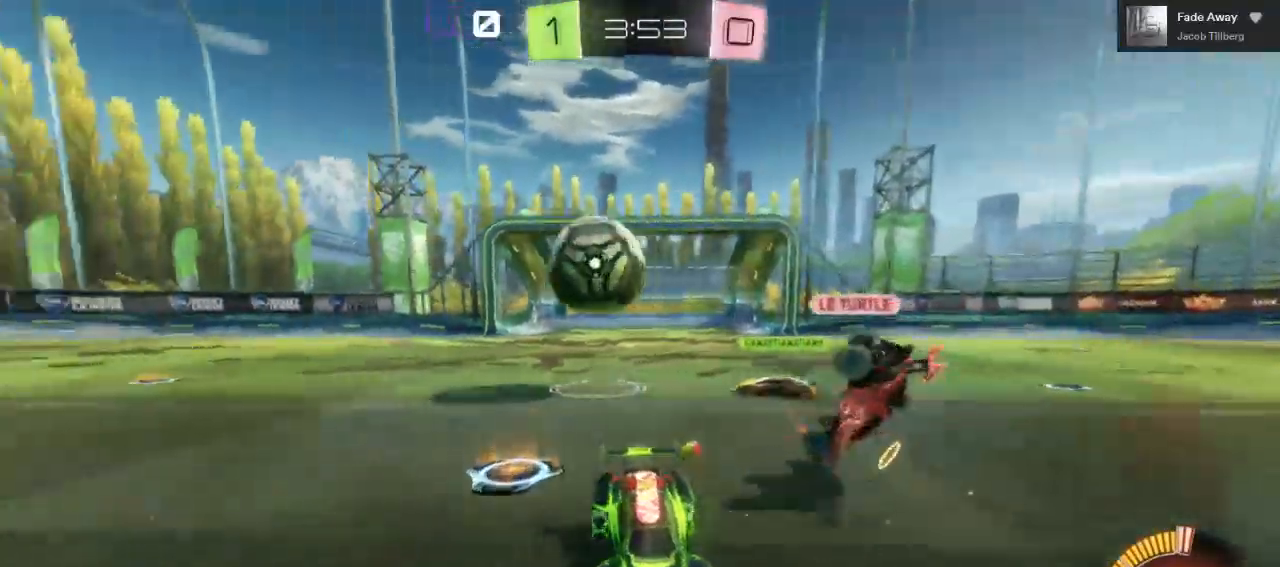
{"dt_ms": 500, "buttons": ["L2"], "left_stick": "center", "right_stick": "center", "events": [[150, "left_stick", "center"]]}
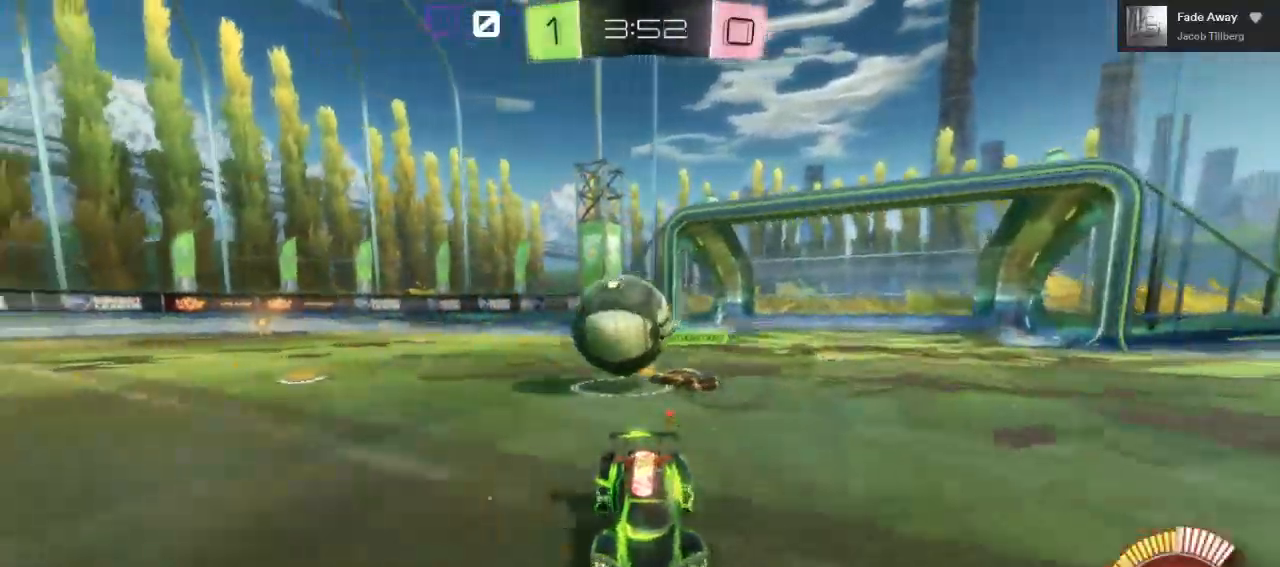
{"dt_ms": 500, "buttons": ["L2"], "left_stick": "right", "right_stick": "center", "events": [[33, "left_stick", "right"], [117, "left_stick", "center"], [333, "left_stick", "right"]]}
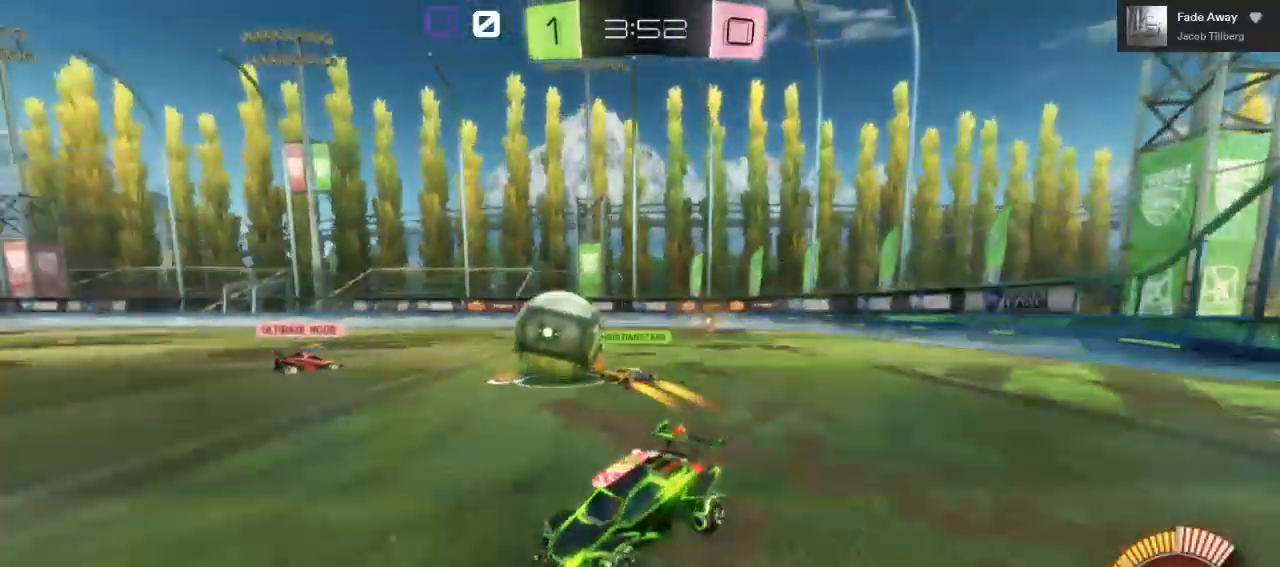
{"dt_ms": 500, "buttons": ["R2"], "left_stick": "center", "right_stick": "center", "events": [[17, "L2", "up"], [17, "left_stick", "left"], [117, "R2", "down"], [250, "left_stick", "center"]]}
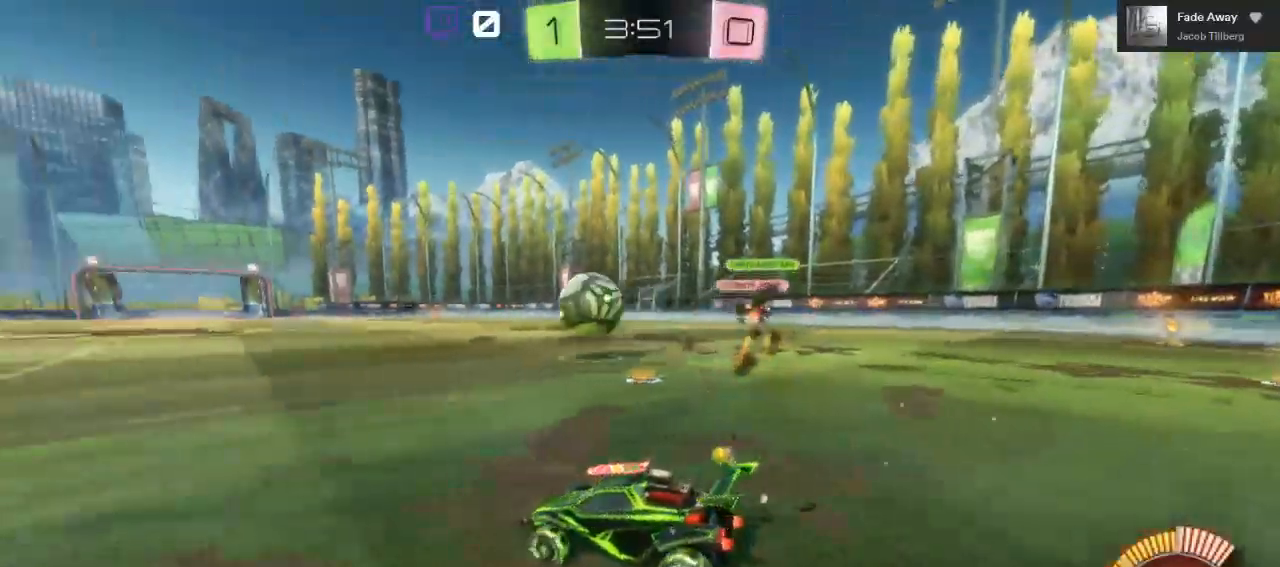
{"dt_ms": 500, "buttons": ["B", "R2"], "left_stick": "center", "right_stick": "center", "events": [[250, "B", "down"]]}
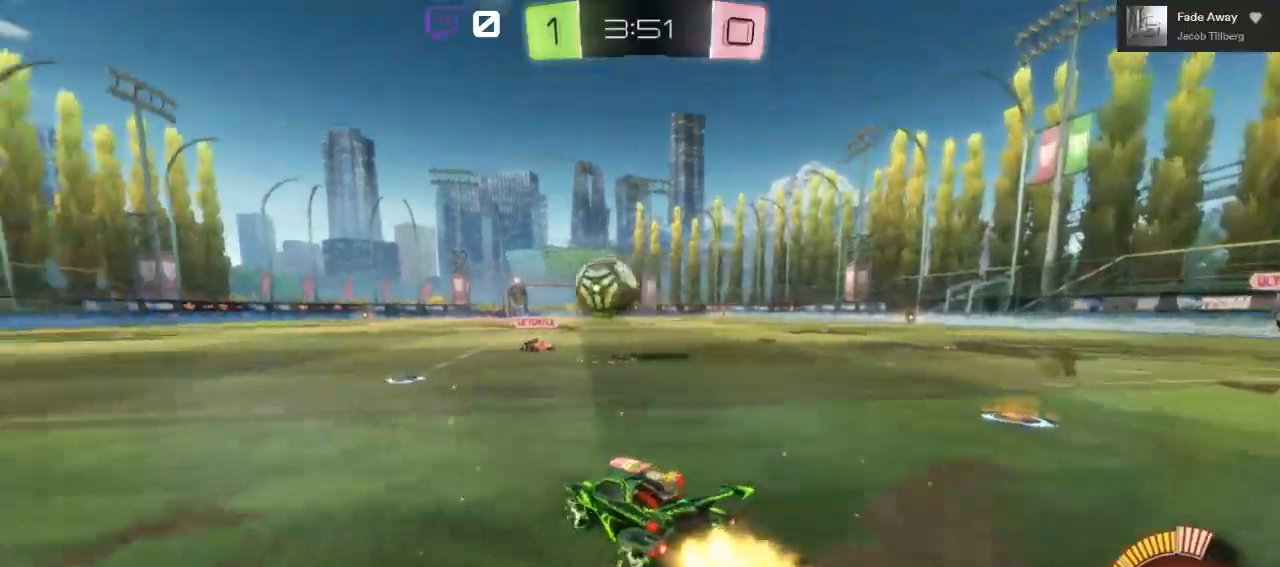
{"dt_ms": 500, "buttons": ["B", "R2"], "left_stick": "left", "right_stick": "center", "events": [[483, "left_stick", "left"]]}